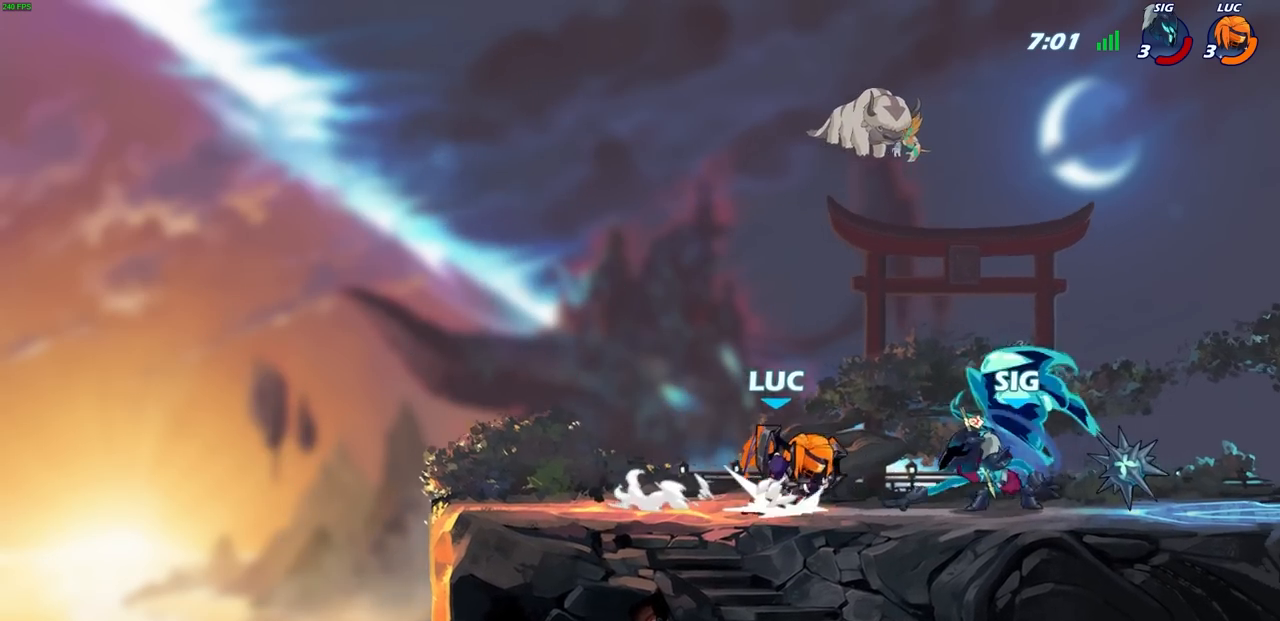
Gameplay with a controller (PlayStation layout); each line is a JSON object with the inputs held at the frame after it. "events" lists button and stick changes between this image and that frame as [ms after this image, input, new state], when the widget could be followed in between.
{"buttons": [], "left_stick": "down-left", "right_stick": "center"}
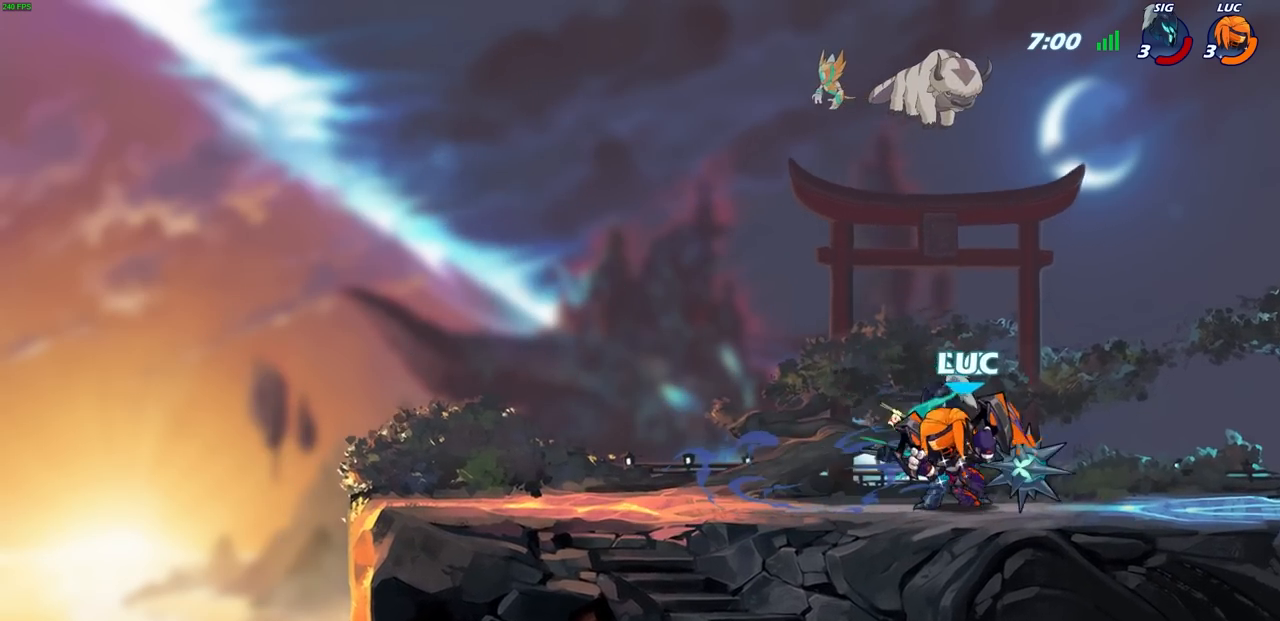
{"buttons": [], "left_stick": "center", "right_stick": "center", "events": [[33, "SQUARE", "down"], [100, "SQUARE", "up"], [133, "left_stick", "center"]]}
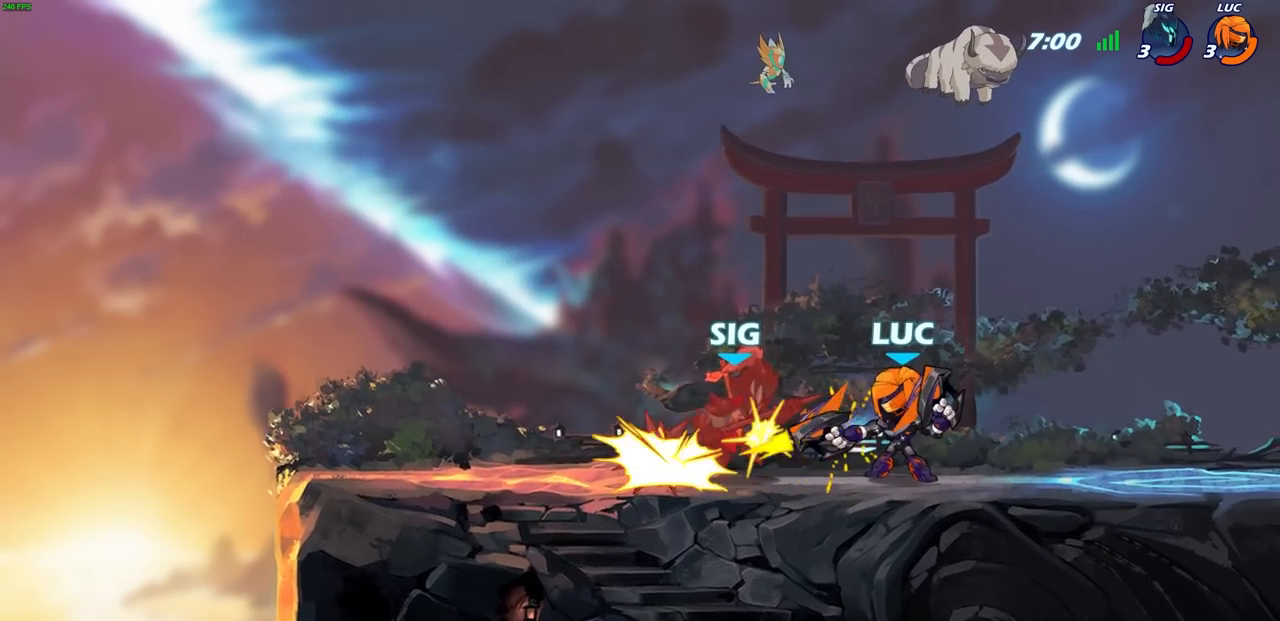
{"buttons": [], "left_stick": "up", "right_stick": "center", "events": [[167, "left_stick", "up-left"], [250, "R2", "down"], [267, "CROSS", "down"], [300, "CIRCLE", "down"], [333, "CROSS", "up"], [383, "CIRCLE", "up"], [383, "R2", "up"], [400, "left_stick", "up"]]}
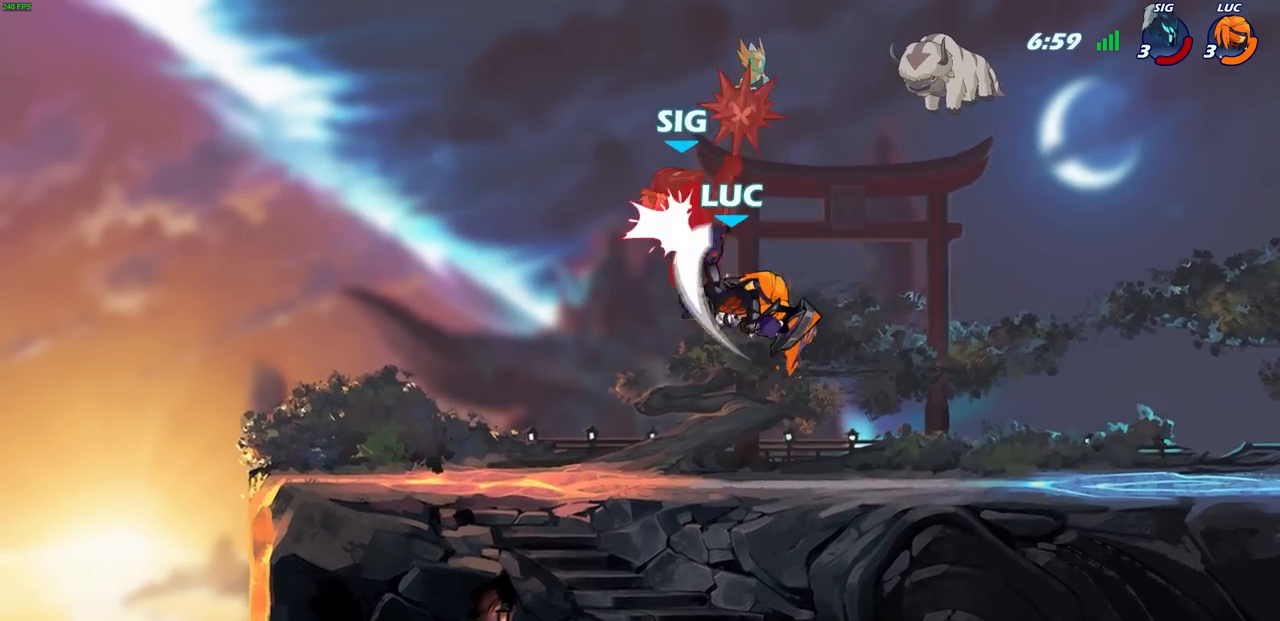
{"buttons": [], "left_stick": "center", "right_stick": "center", "events": [[117, "left_stick", "center"]]}
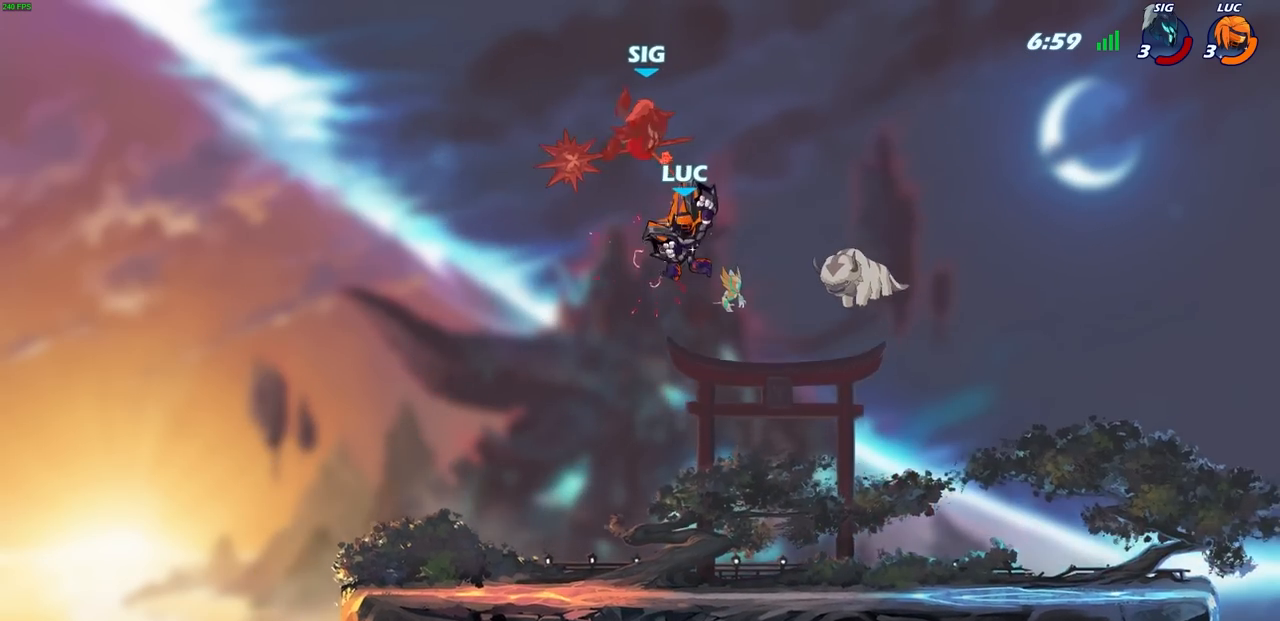
{"buttons": [], "left_stick": "center", "right_stick": "center", "events": []}
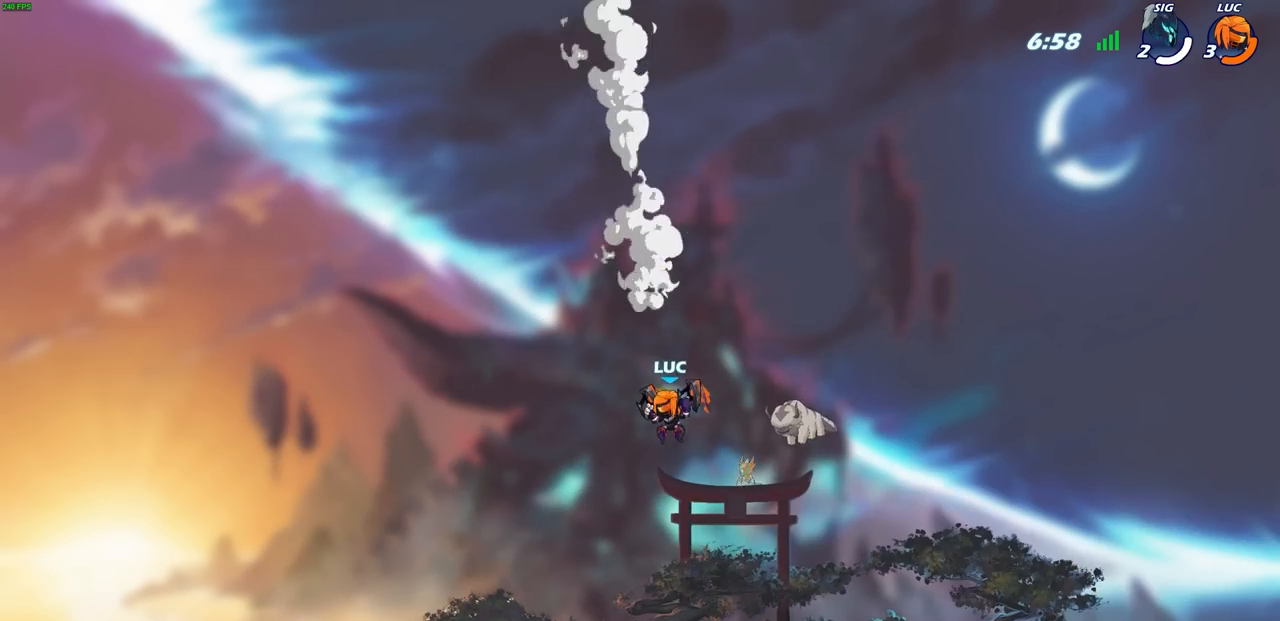
{"buttons": [], "left_stick": "left", "right_stick": "center", "events": [[500, "left_stick", "left"]]}
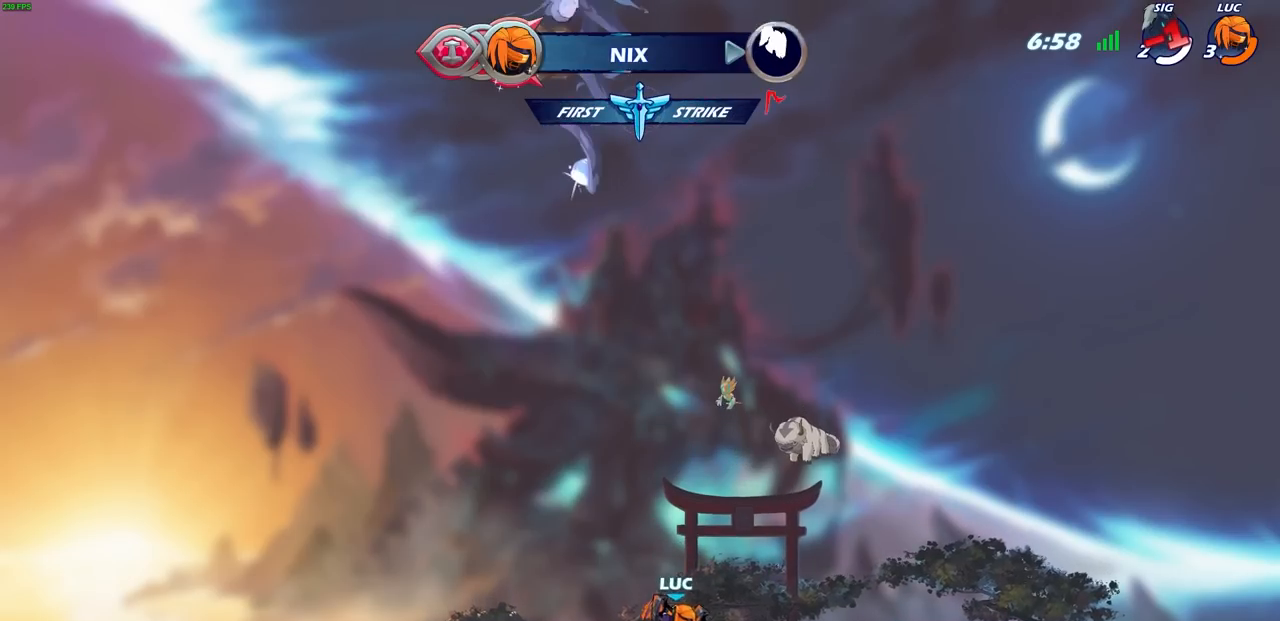
{"buttons": [], "left_stick": "center", "right_stick": "center", "events": [[217, "R2", "down"], [250, "CROSS", "down"], [300, "left_stick", "up-right"], [317, "SQUARE", "down"], [367, "CROSS", "up"], [433, "R2", "up"], [433, "SQUARE", "up"], [467, "left_stick", "center"]]}
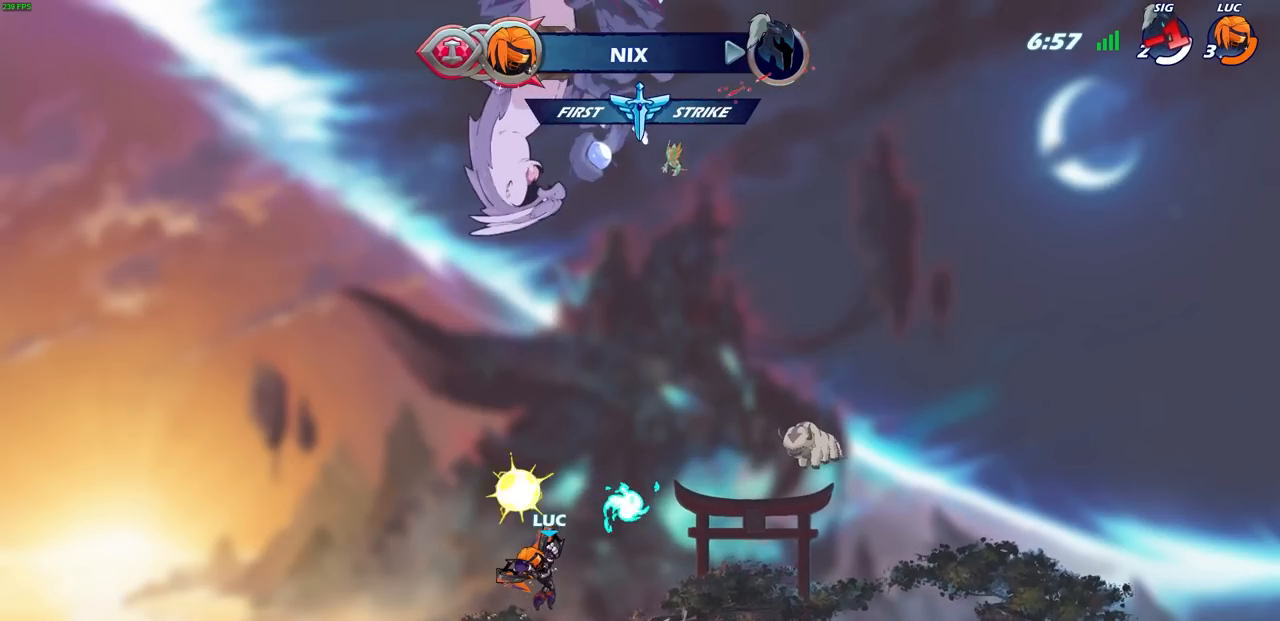
{"buttons": ["CROSS"], "left_stick": "center", "right_stick": "center", "events": [[467, "CROSS", "down"]]}
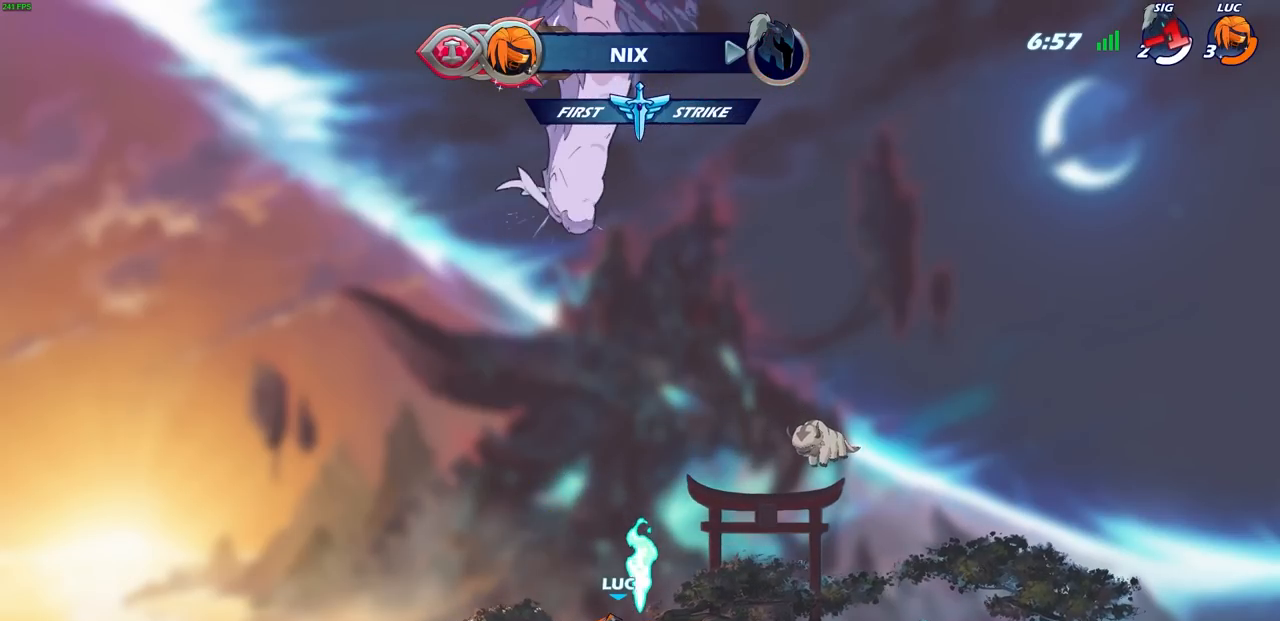
{"buttons": ["R1"], "left_stick": "left", "right_stick": "center", "events": [[33, "CROSS", "up"], [33, "left_stick", "up"], [100, "R1", "down"], [283, "left_stick", "left"], [383, "left_stick", "right"], [467, "left_stick", "left"]]}
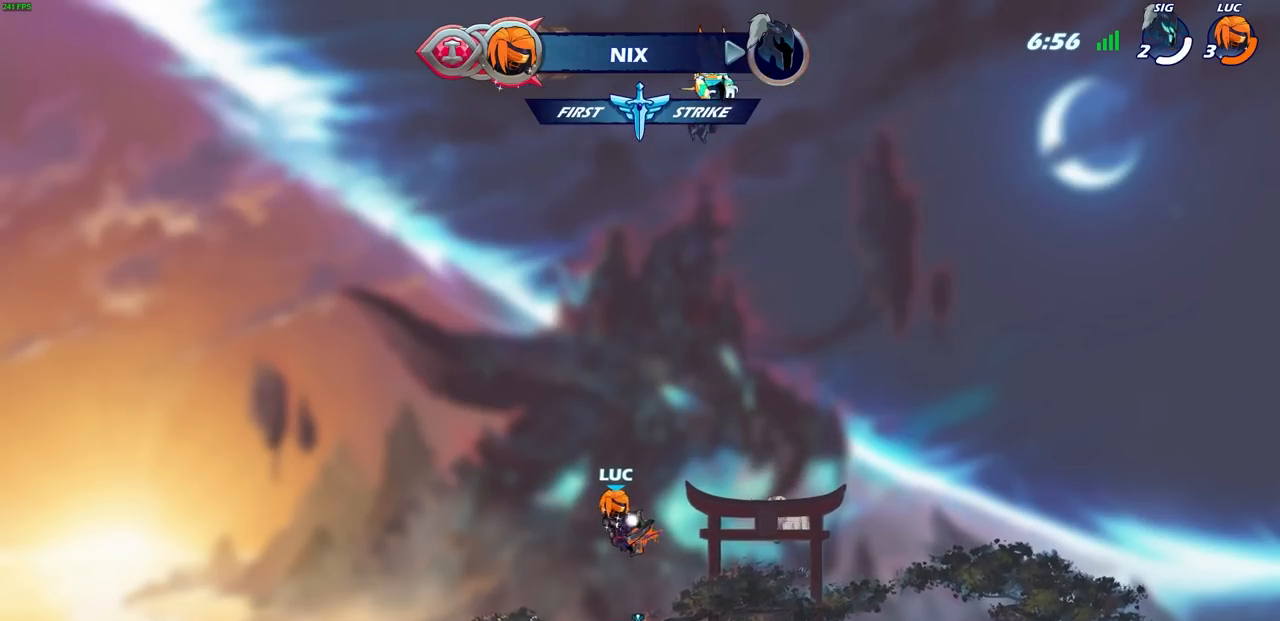
{"buttons": ["R1"], "left_stick": "up", "right_stick": "center", "events": [[67, "left_stick", "down-right"], [117, "left_stick", "down-left"], [217, "left_stick", "right"], [283, "left_stick", "up"]]}
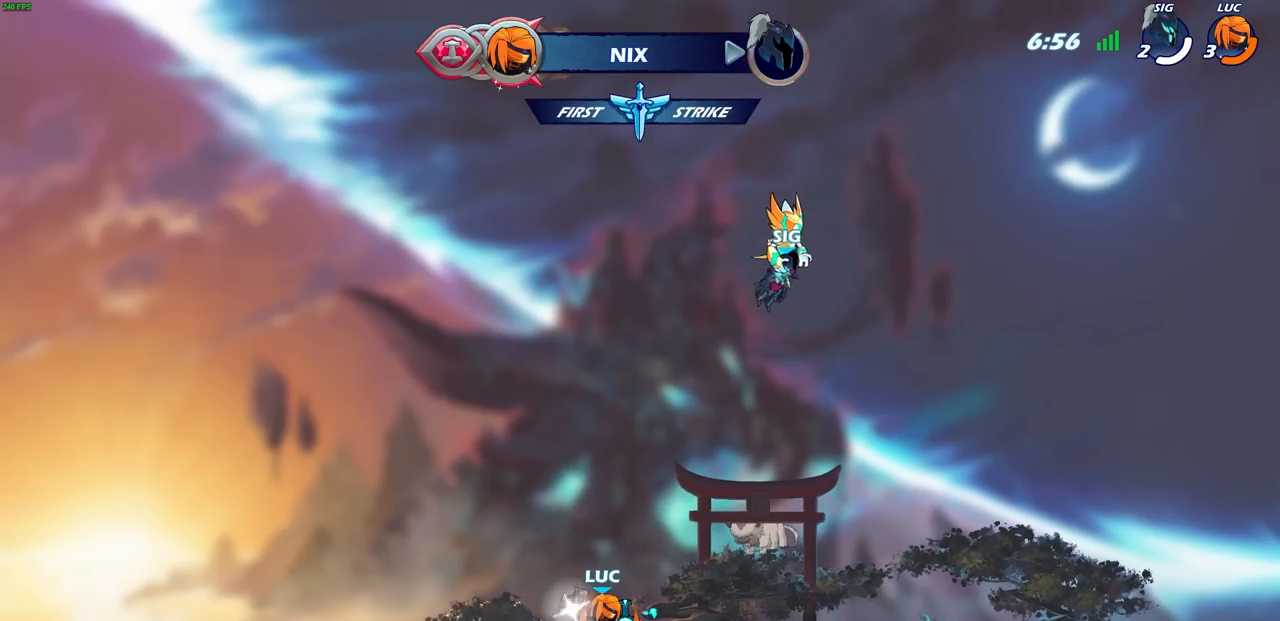
{"buttons": ["R1"], "left_stick": "up", "right_stick": "center", "events": []}
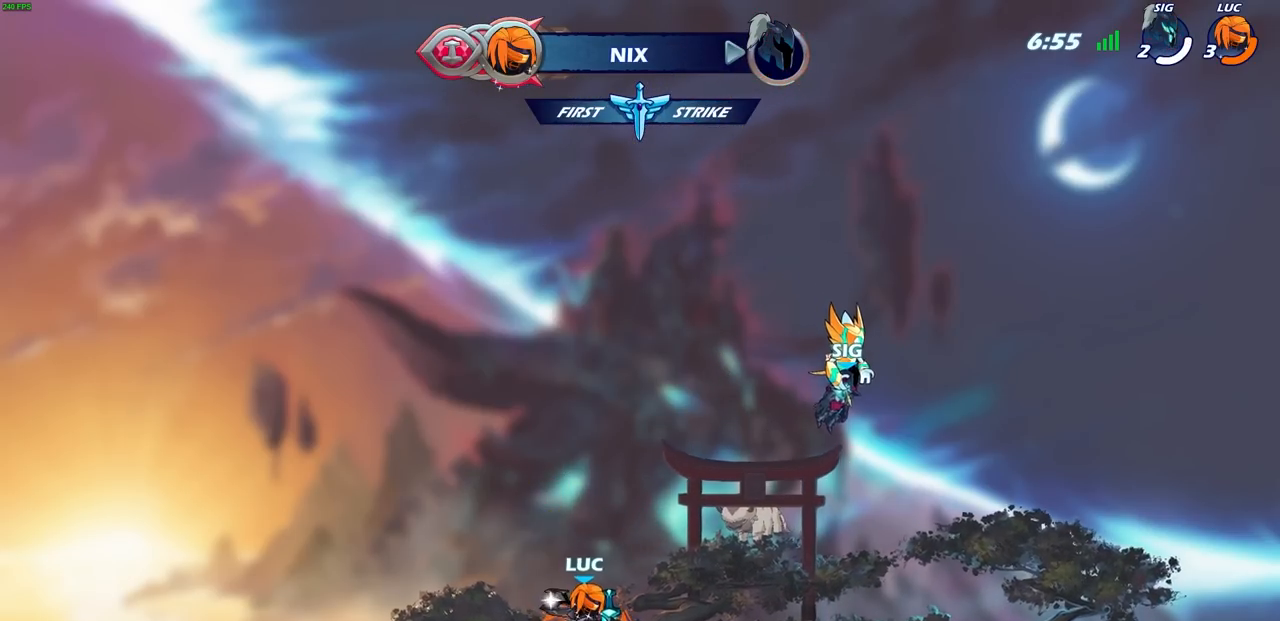
{"buttons": [], "left_stick": "center", "right_stick": "center", "events": [[83, "R1", "up"], [233, "left_stick", "center"]]}
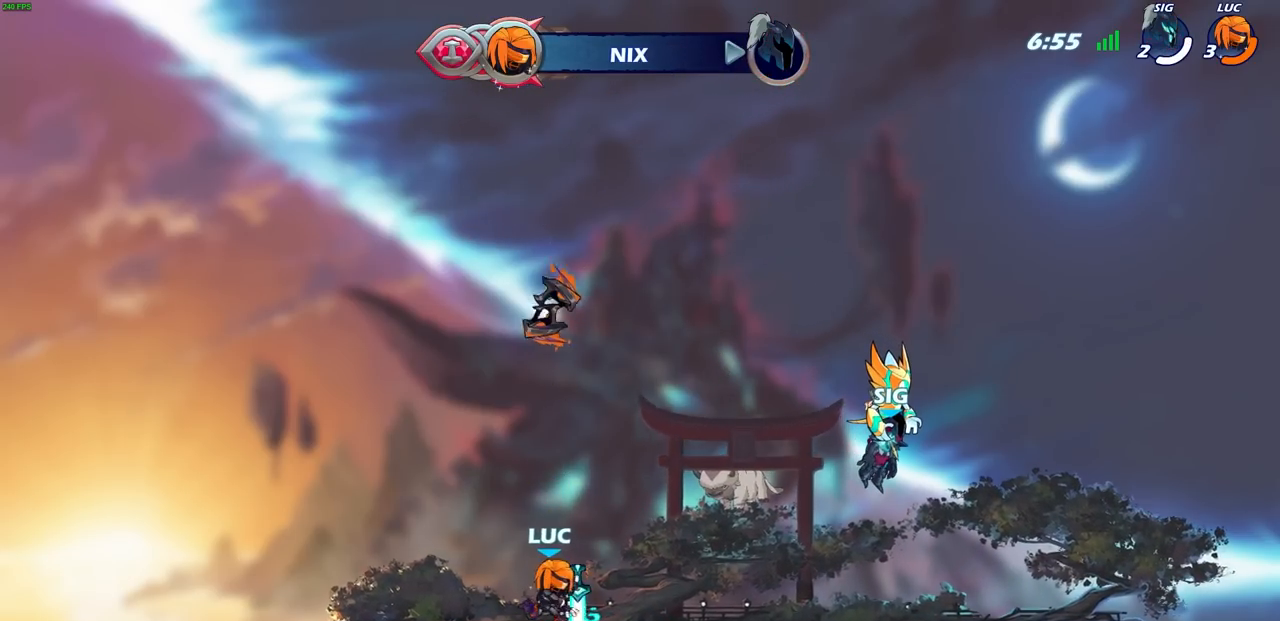
{"buttons": ["CROSS"], "left_stick": "center", "right_stick": "center", "events": [[50, "R1", "down"], [133, "CROSS", "down"], [200, "CROSS", "up"], [200, "R1", "up"], [317, "CROSS", "down"], [400, "CROSS", "up"], [500, "CROSS", "down"]]}
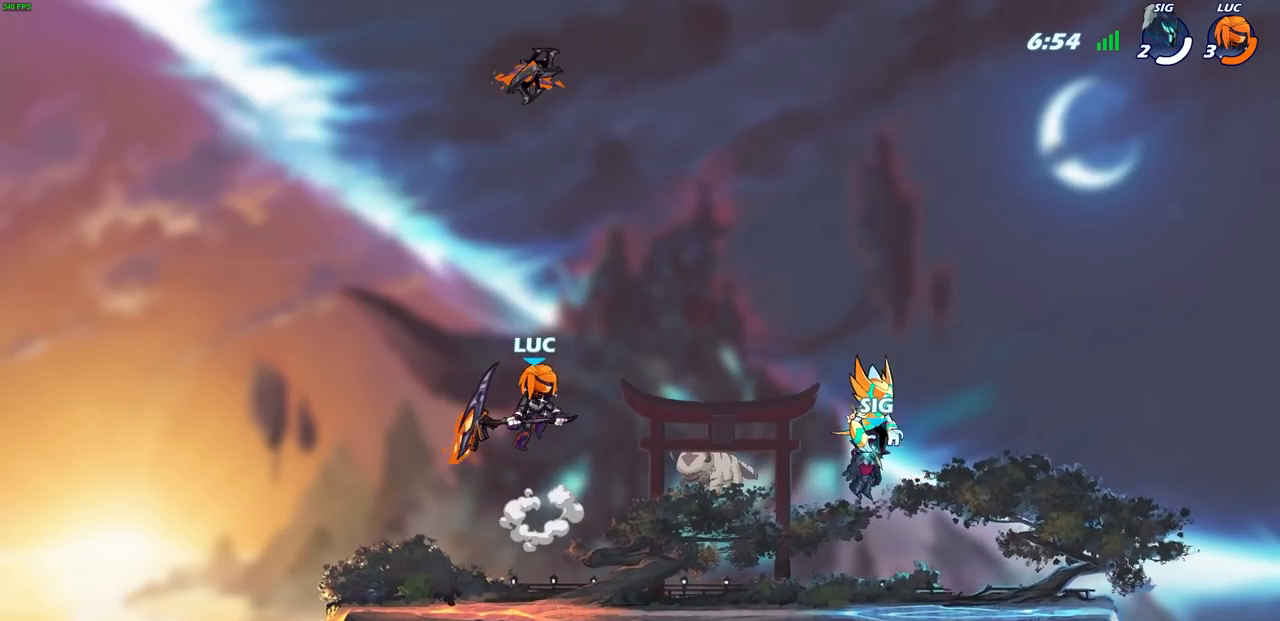
{"buttons": ["R1"], "left_stick": "up-right", "right_stick": "center", "events": [[67, "left_stick", "up-left"], [83, "CROSS", "up"], [83, "R1", "down"], [200, "left_stick", "right"], [300, "left_stick", "up-left"], [417, "left_stick", "down-right"], [467, "left_stick", "up-right"]]}
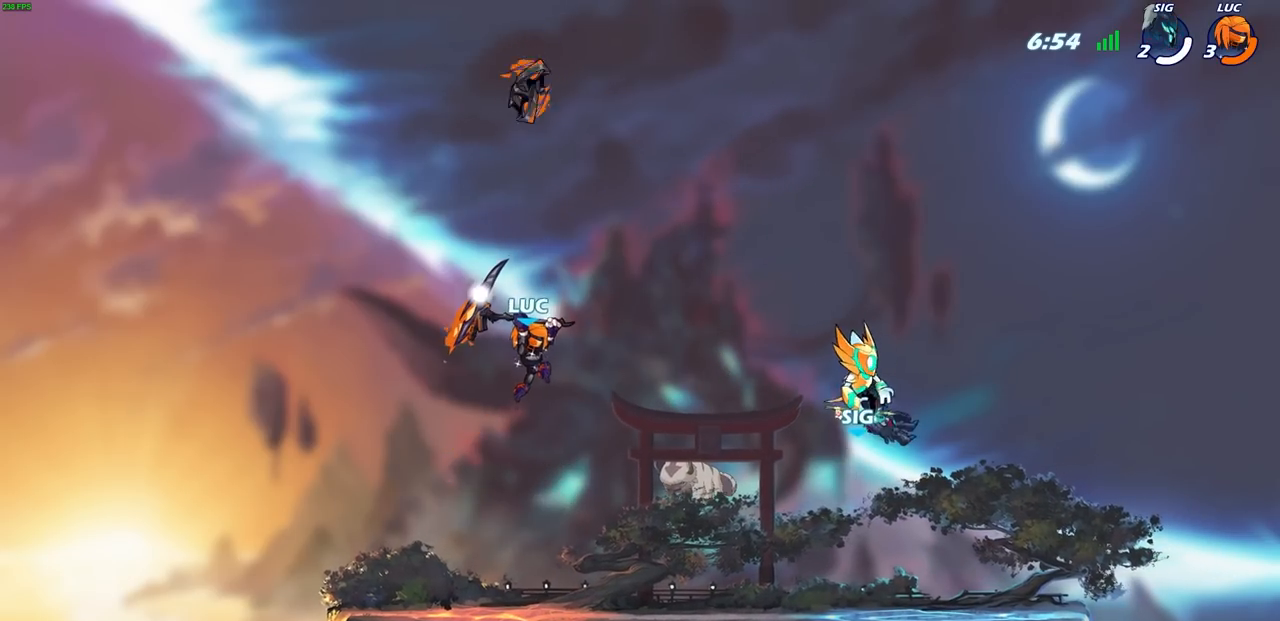
{"buttons": [], "left_stick": "center", "right_stick": "center", "events": [[133, "left_stick", "up"], [267, "R1", "up"], [400, "left_stick", "center"]]}
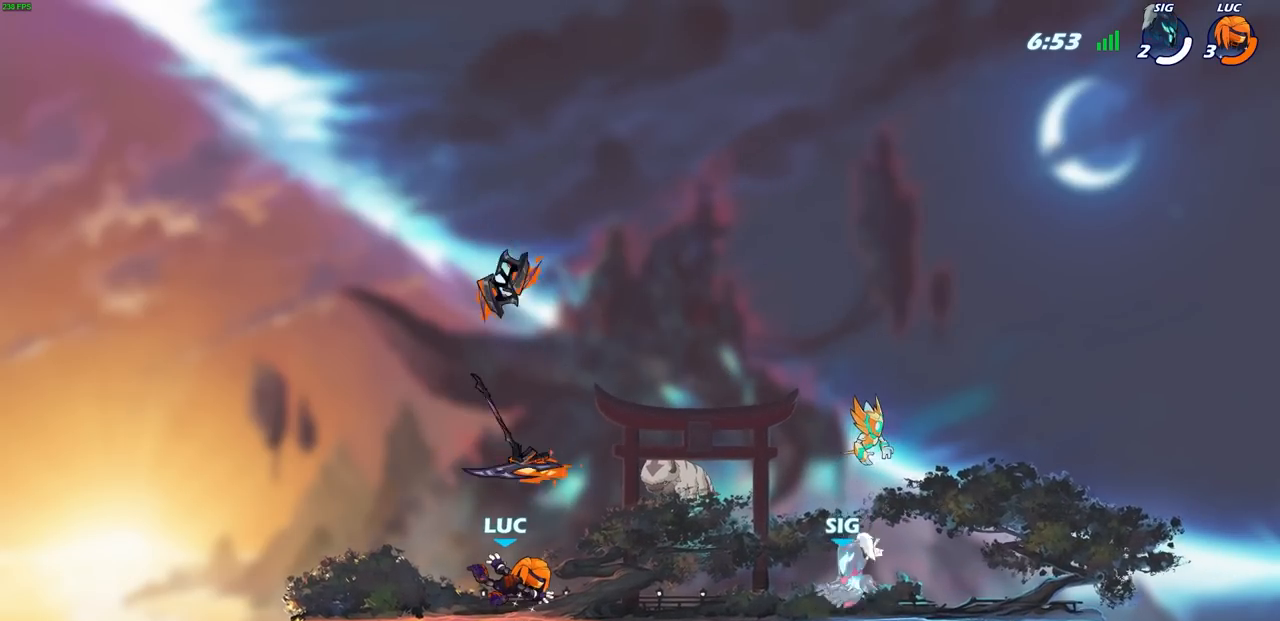
{"buttons": [], "left_stick": "up-right", "right_stick": "center", "events": [[217, "left_stick", "left"], [250, "CROSS", "down"], [350, "R1", "down"], [400, "left_stick", "up-right"], [433, "CROSS", "up"], [450, "R1", "up"]]}
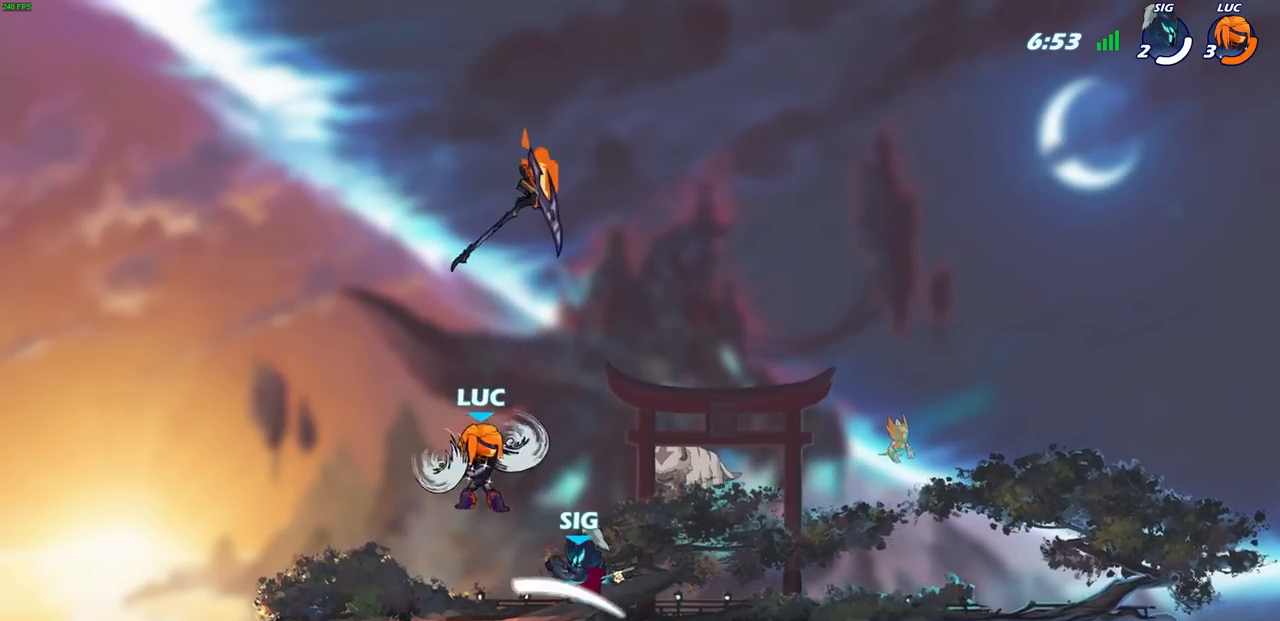
{"buttons": [], "left_stick": "center", "right_stick": "center", "events": [[50, "CROSS", "down"], [100, "left_stick", "center"], [183, "CROSS", "up"], [317, "R1", "down"], [333, "left_stick", "down"], [417, "R1", "up"], [433, "left_stick", "center"]]}
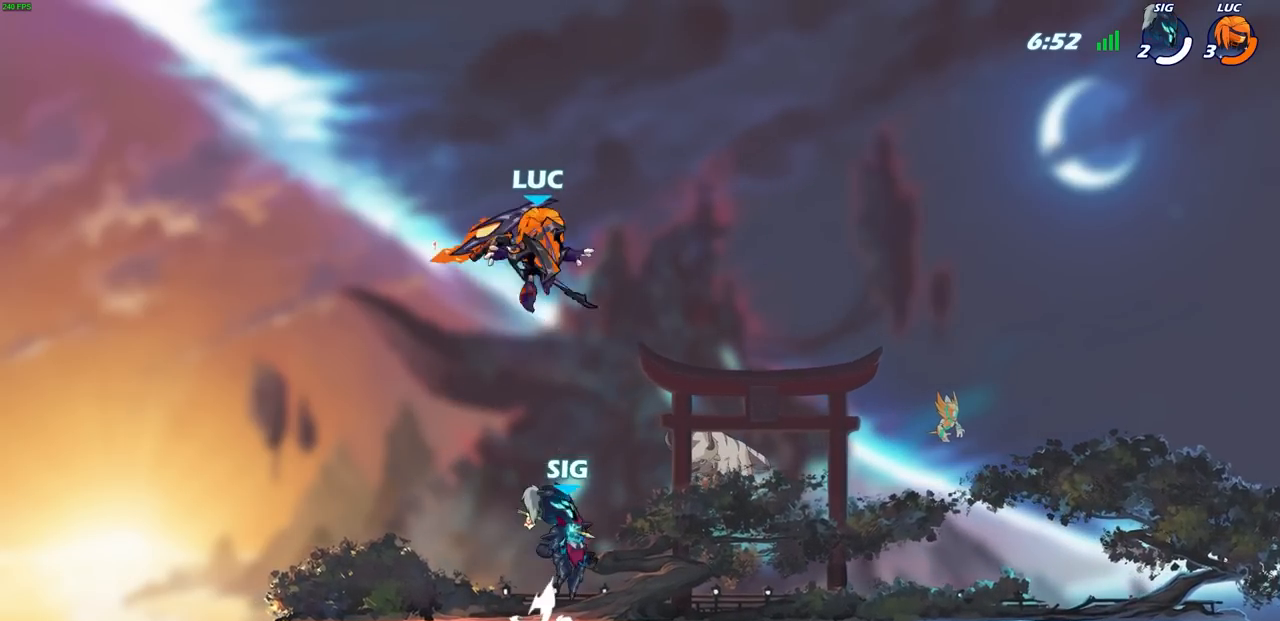
{"buttons": [], "left_stick": "down-left", "right_stick": "center", "events": [[267, "left_stick", "down-left"]]}
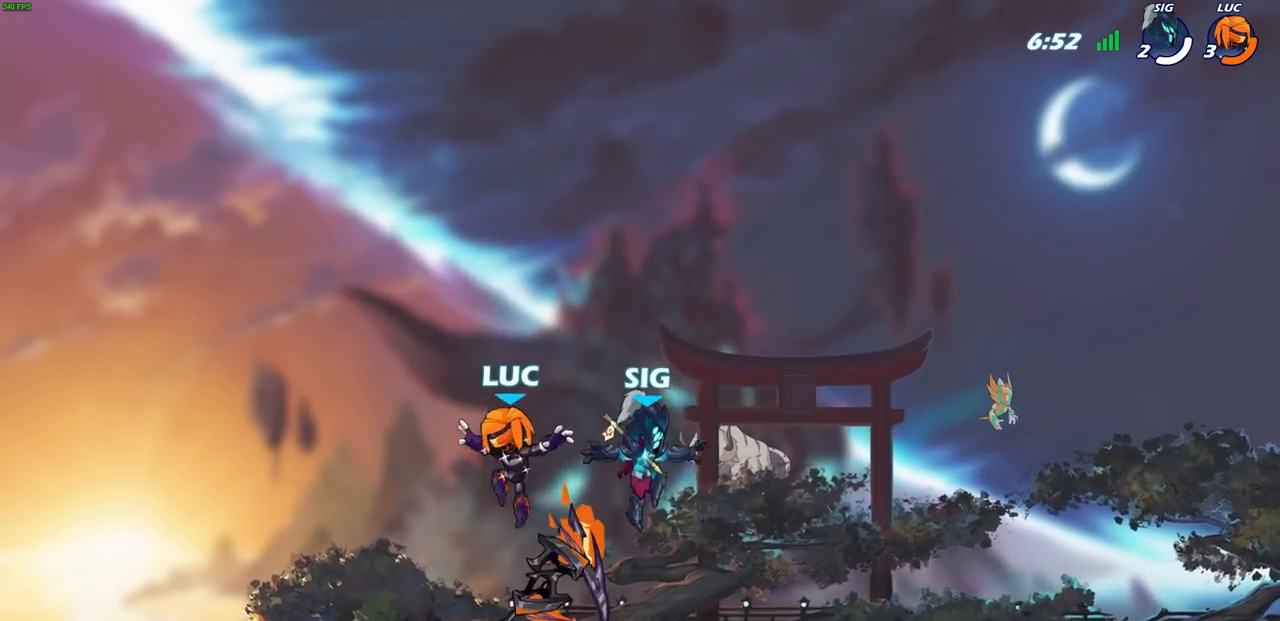
{"buttons": [], "left_stick": "center", "right_stick": "center", "events": [[50, "R1", "down"], [150, "R1", "up"], [167, "left_stick", "down-right"], [217, "left_stick", "up-right"], [317, "left_stick", "center"]]}
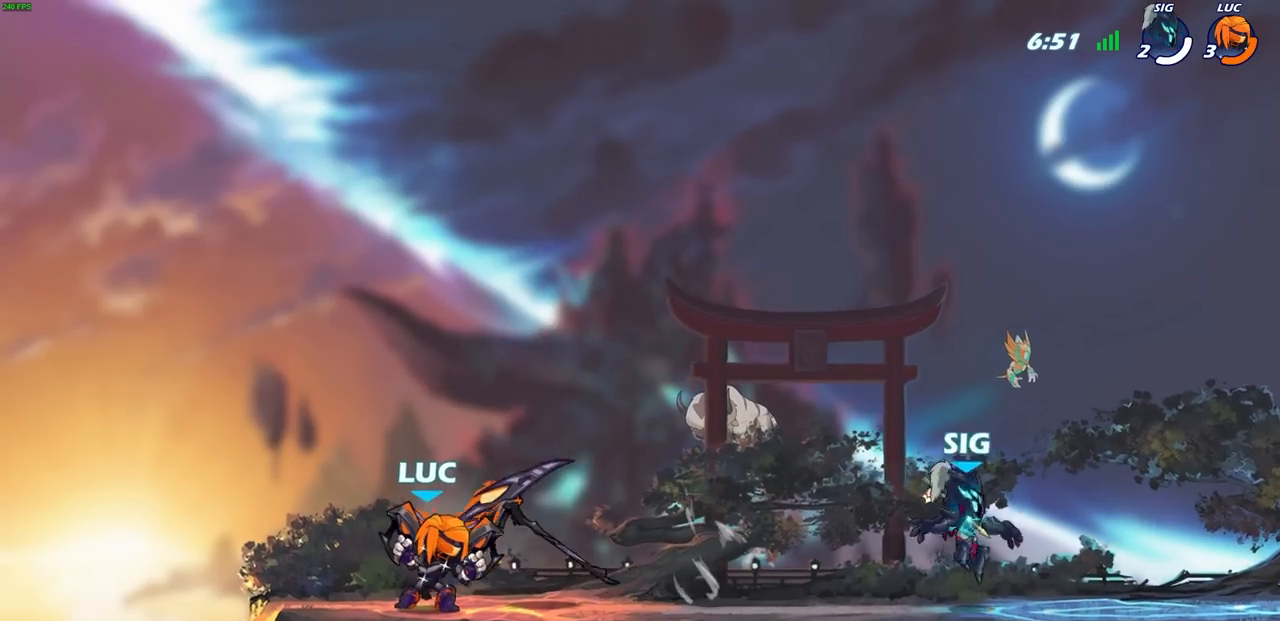
{"buttons": ["R1", "R2"], "left_stick": "right", "right_stick": "center", "events": [[317, "left_stick", "right"], [467, "R1", "down"], [467, "R2", "down"]]}
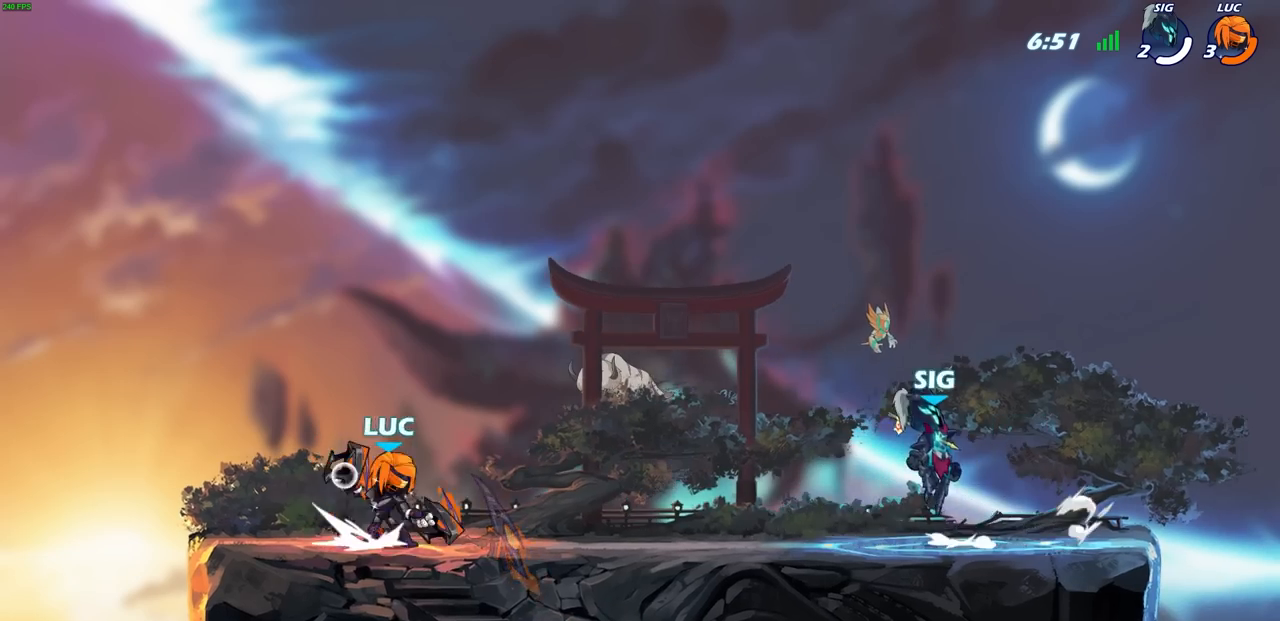
{"buttons": [], "left_stick": "right", "right_stick": "center", "events": [[33, "left_stick", "center"], [50, "R1", "up"], [67, "R2", "up"], [483, "left_stick", "right"]]}
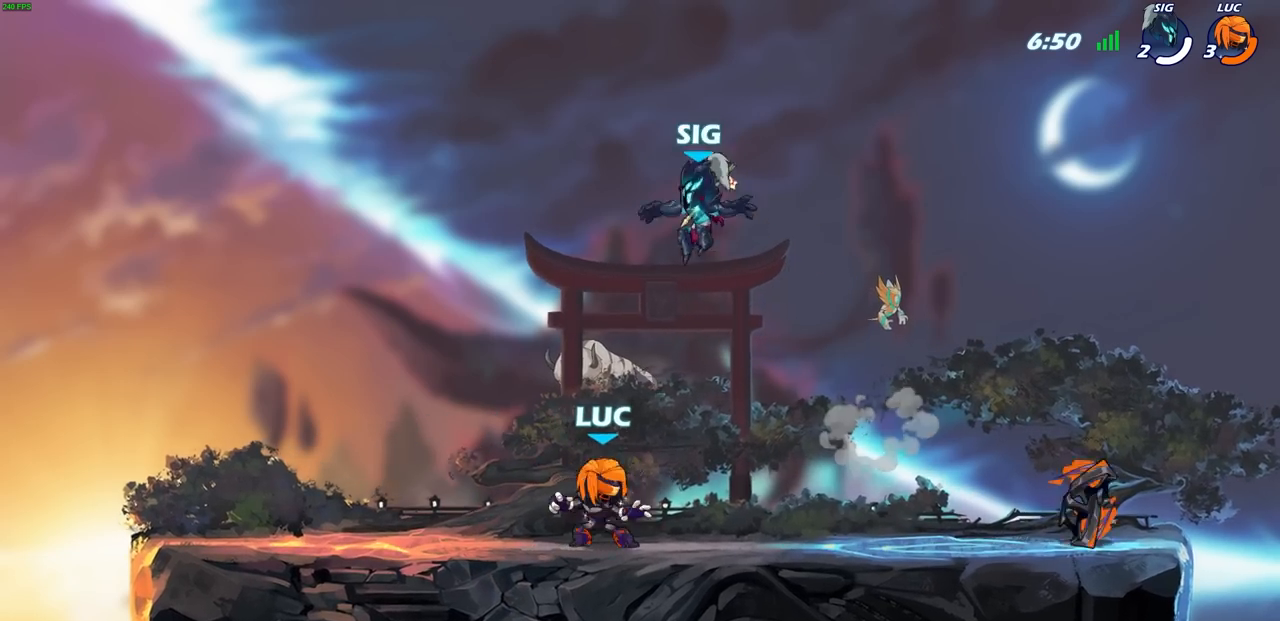
{"buttons": [], "left_stick": "down-left", "right_stick": "center", "events": [[33, "R2", "down"], [183, "R2", "up"], [300, "left_stick", "down-left"], [400, "SQUARE", "down"], [467, "SQUARE", "up"]]}
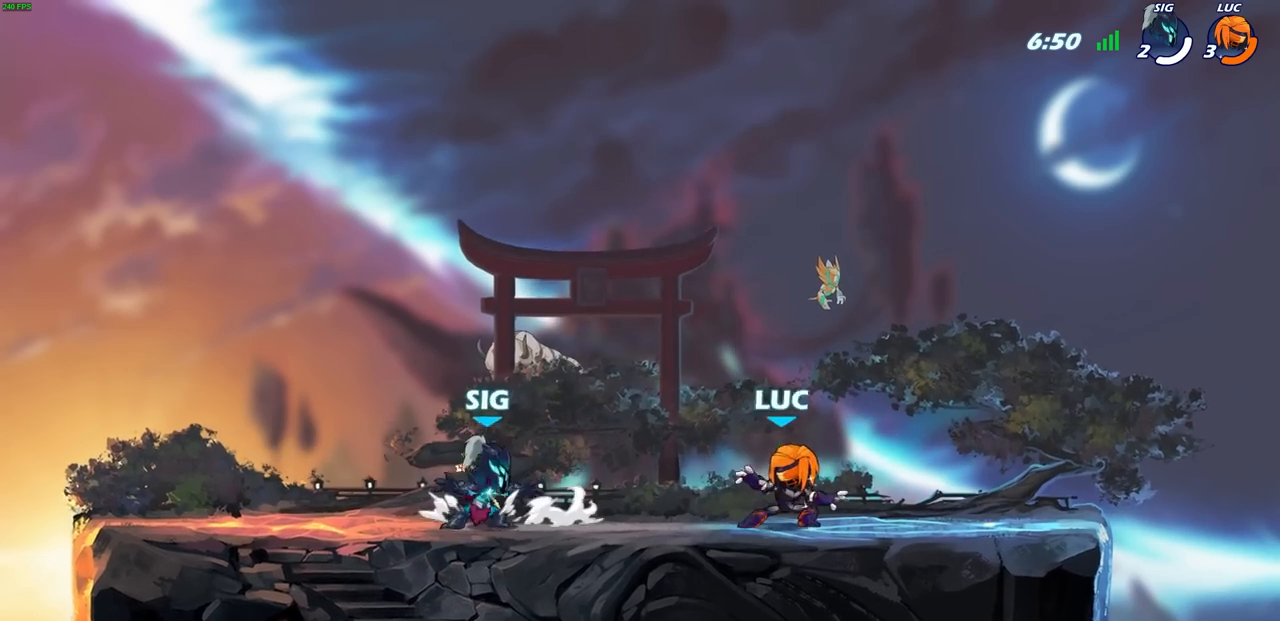
{"buttons": [], "left_stick": "center", "right_stick": "center", "events": [[50, "left_stick", "center"]]}
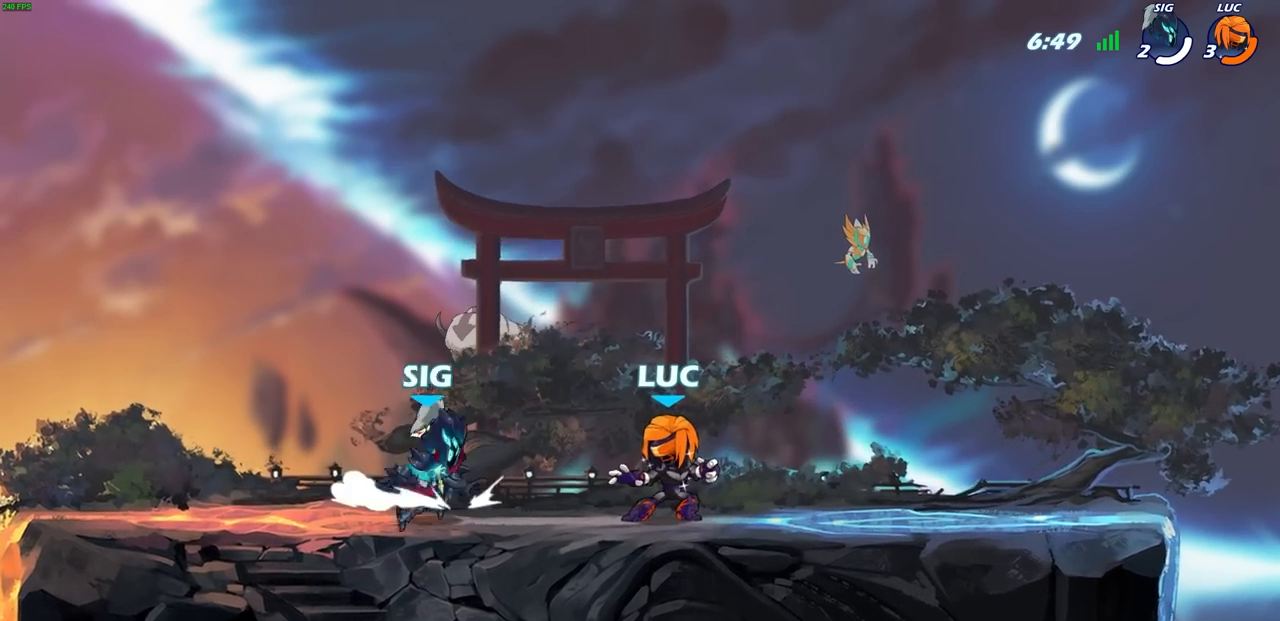
{"buttons": [], "left_stick": "down", "right_stick": "center", "events": [[67, "R2", "down"], [317, "R2", "up"], [350, "left_stick", "down"]]}
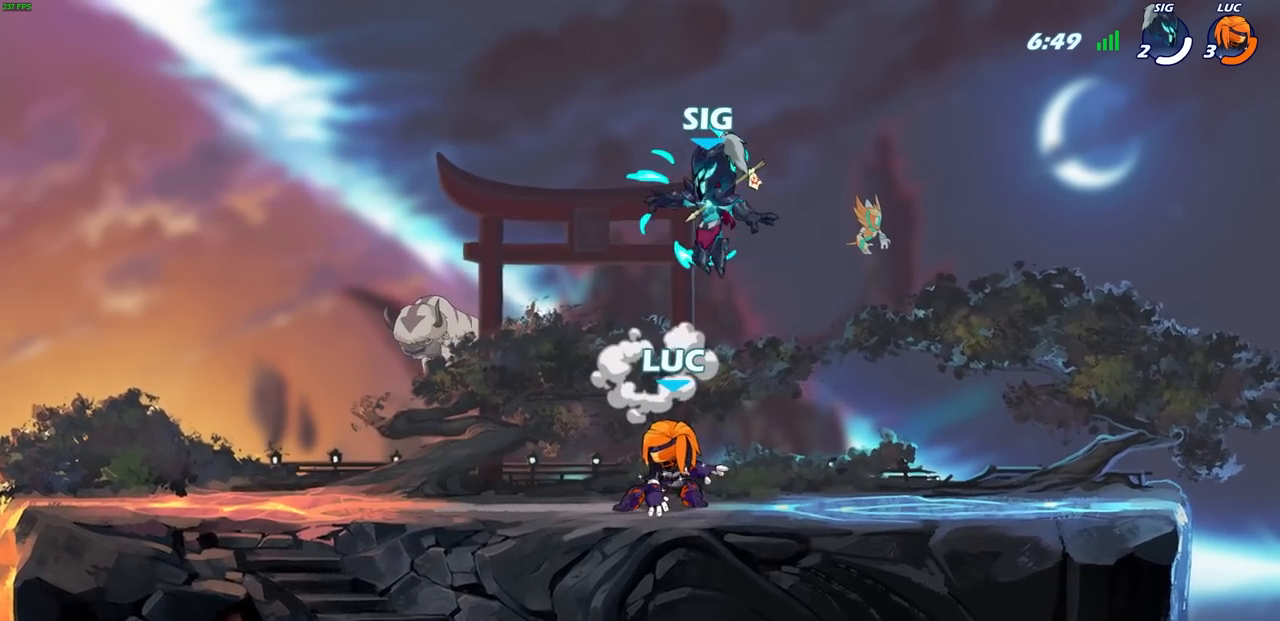
{"buttons": [], "left_stick": "left", "right_stick": "center", "events": [[100, "left_stick", "right"], [150, "CROSS", "down"], [183, "left_stick", "center"], [200, "SQUARE", "down"], [217, "CROSS", "up"], [217, "right_stick", "down-left"], [283, "SQUARE", "up"], [317, "right_stick", "center"], [333, "left_stick", "left"]]}
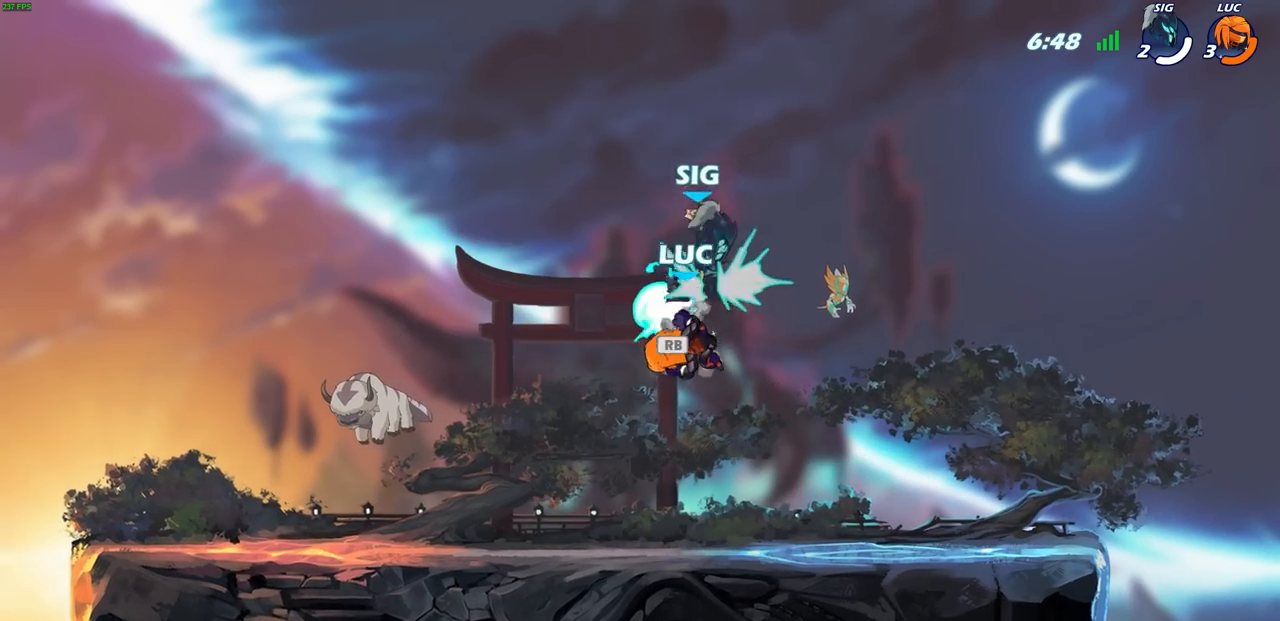
{"buttons": [], "left_stick": "right", "right_stick": "center", "events": [[33, "left_stick", "up-left"], [250, "left_stick", "down-left"], [317, "left_stick", "center"], [433, "left_stick", "right"]]}
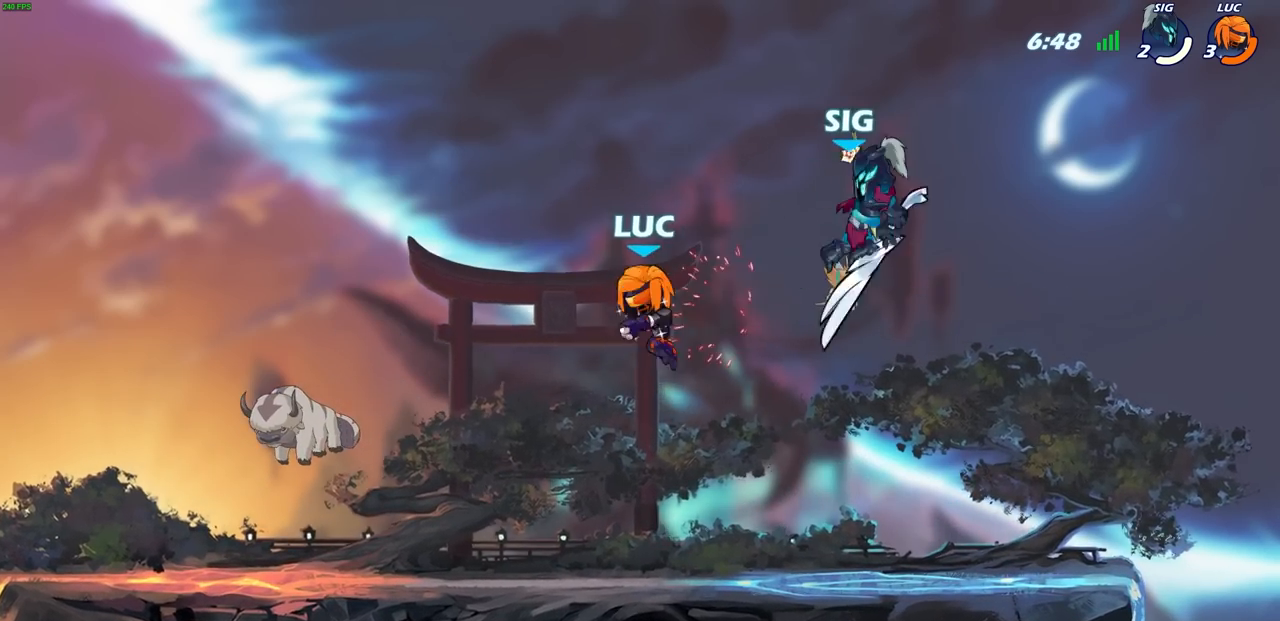
{"buttons": [], "left_stick": "left", "right_stick": "center", "events": [[83, "R1", "down"], [83, "R2", "down"], [117, "CIRCLE", "down"], [133, "R1", "up"], [200, "R2", "up"], [217, "CIRCLE", "up"], [333, "left_stick", "up"], [417, "left_stick", "left"]]}
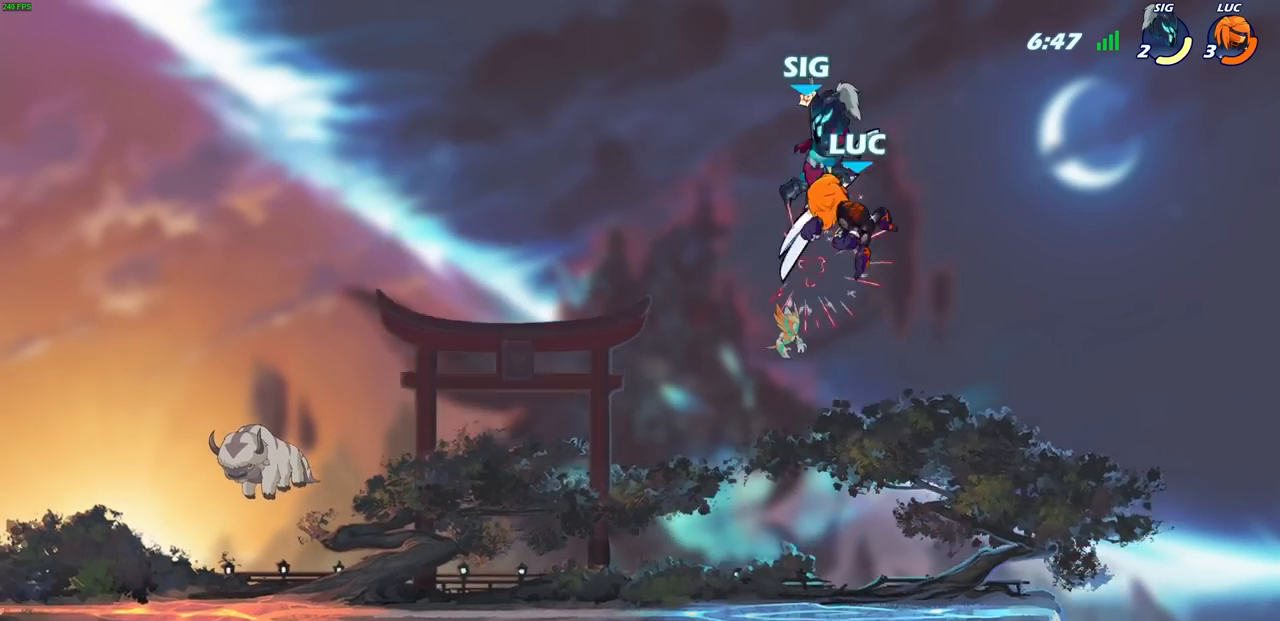
{"buttons": [], "left_stick": "center", "right_stick": "center", "events": [[200, "left_stick", "center"], [217, "SQUARE", "down"], [300, "SQUARE", "up"], [400, "SQUARE", "down"], [467, "SQUARE", "up"]]}
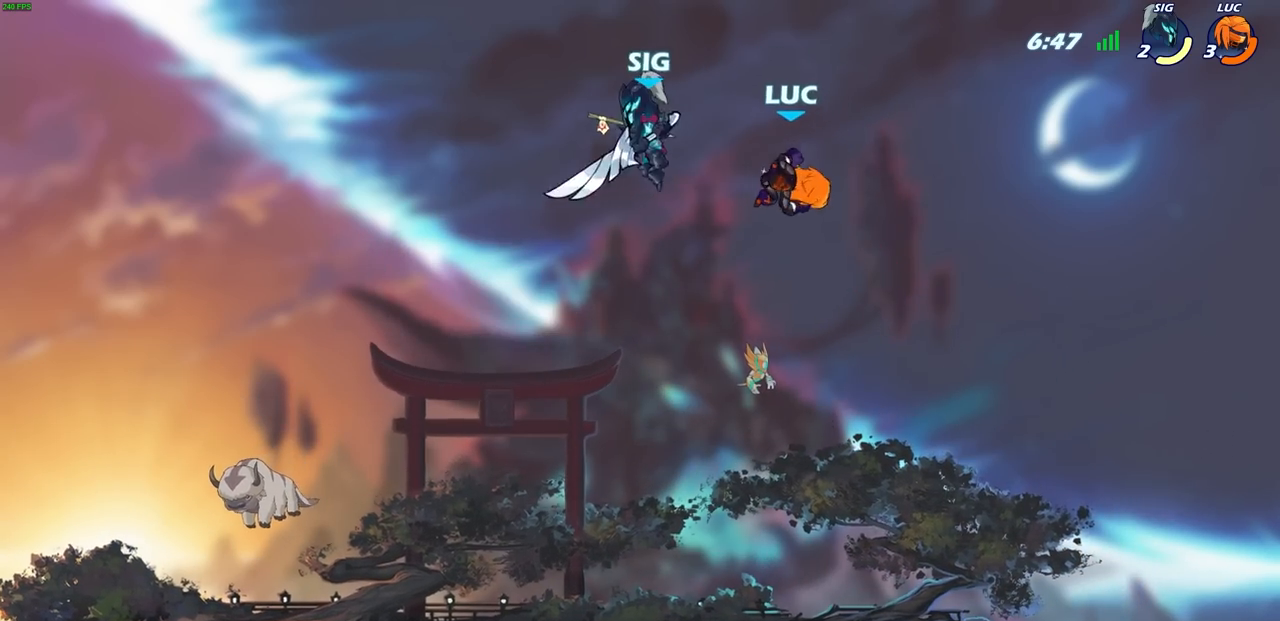
{"buttons": [], "left_stick": "down", "right_stick": "center", "events": [[83, "SQUARE", "down"], [100, "left_stick", "right"], [150, "SQUARE", "up"], [450, "left_stick", "down"]]}
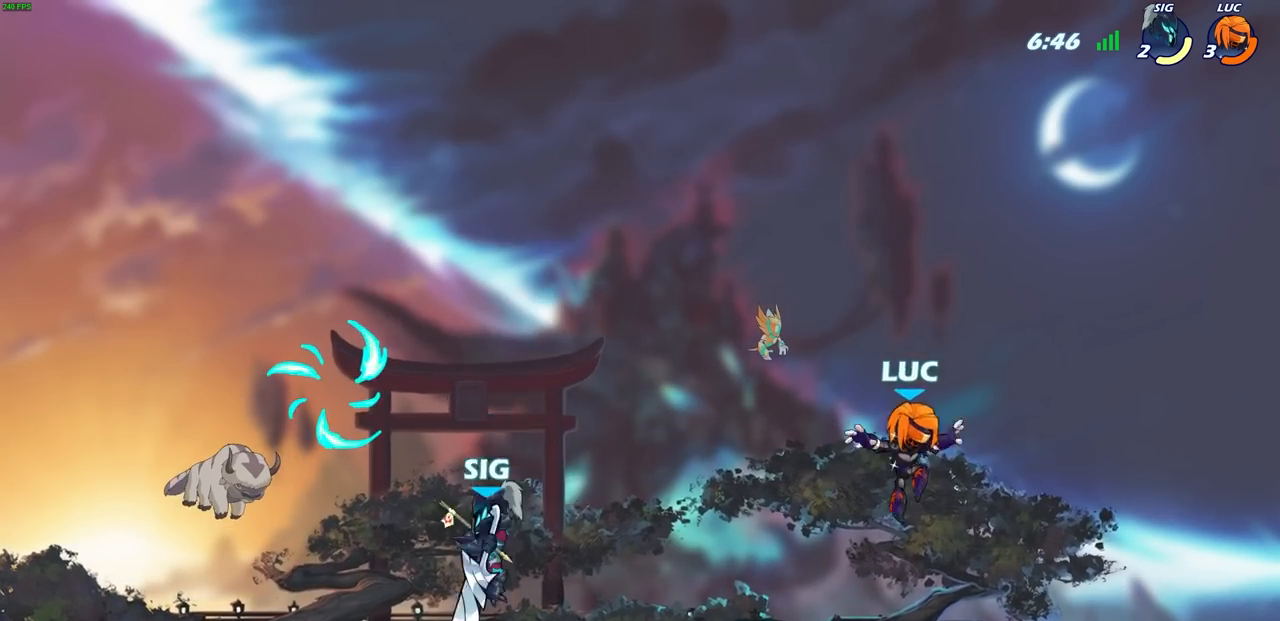
{"buttons": [], "left_stick": "up-left", "right_stick": "center", "events": [[17, "left_stick", "down-left"], [117, "left_stick", "left"], [267, "left_stick", "right"], [467, "left_stick", "up-left"]]}